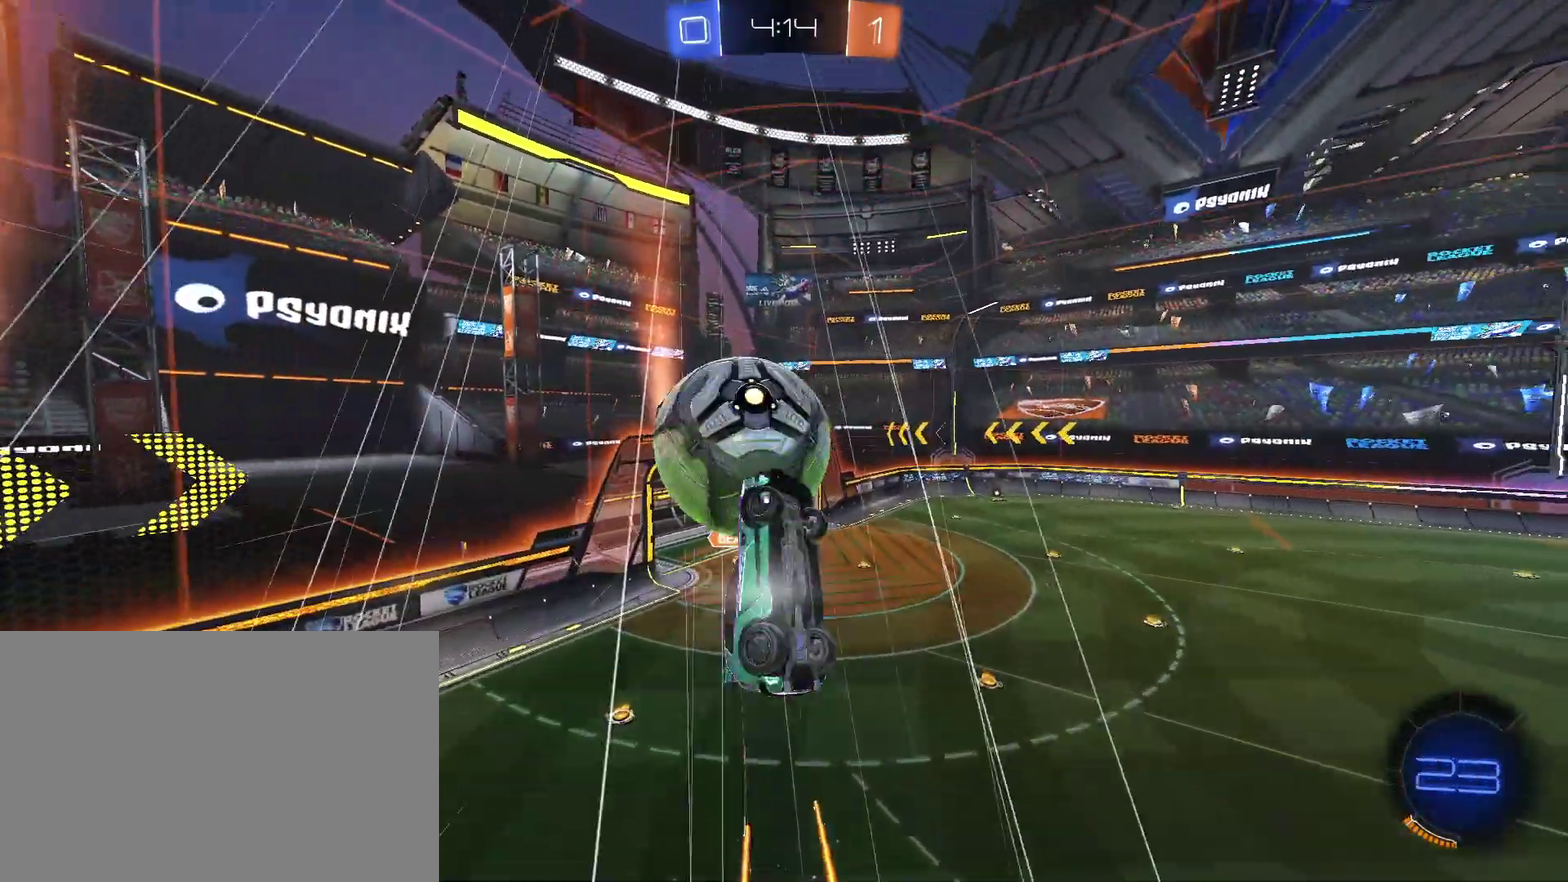
Gameplay with a controller (PlayStation layout); each line is a JSON object with the inputs held at the frame after it. "events" lists button and stick changes between this image and that frame as [ms after this image, input, new state], when the widget could be followed in between. Not read: R1.
{"buttons": ["CIRCLE", "TRIANGLE"], "left_stick": "down-left", "right_stick": "center", "events": [[100, "CIRCLE", "down"], [200, "CIRCLE", "up"], [200, "left_stick", "left"], [367, "left_stick", "down-left"], [433, "CIRCLE", "down"], [467, "TRIANGLE", "down"]]}
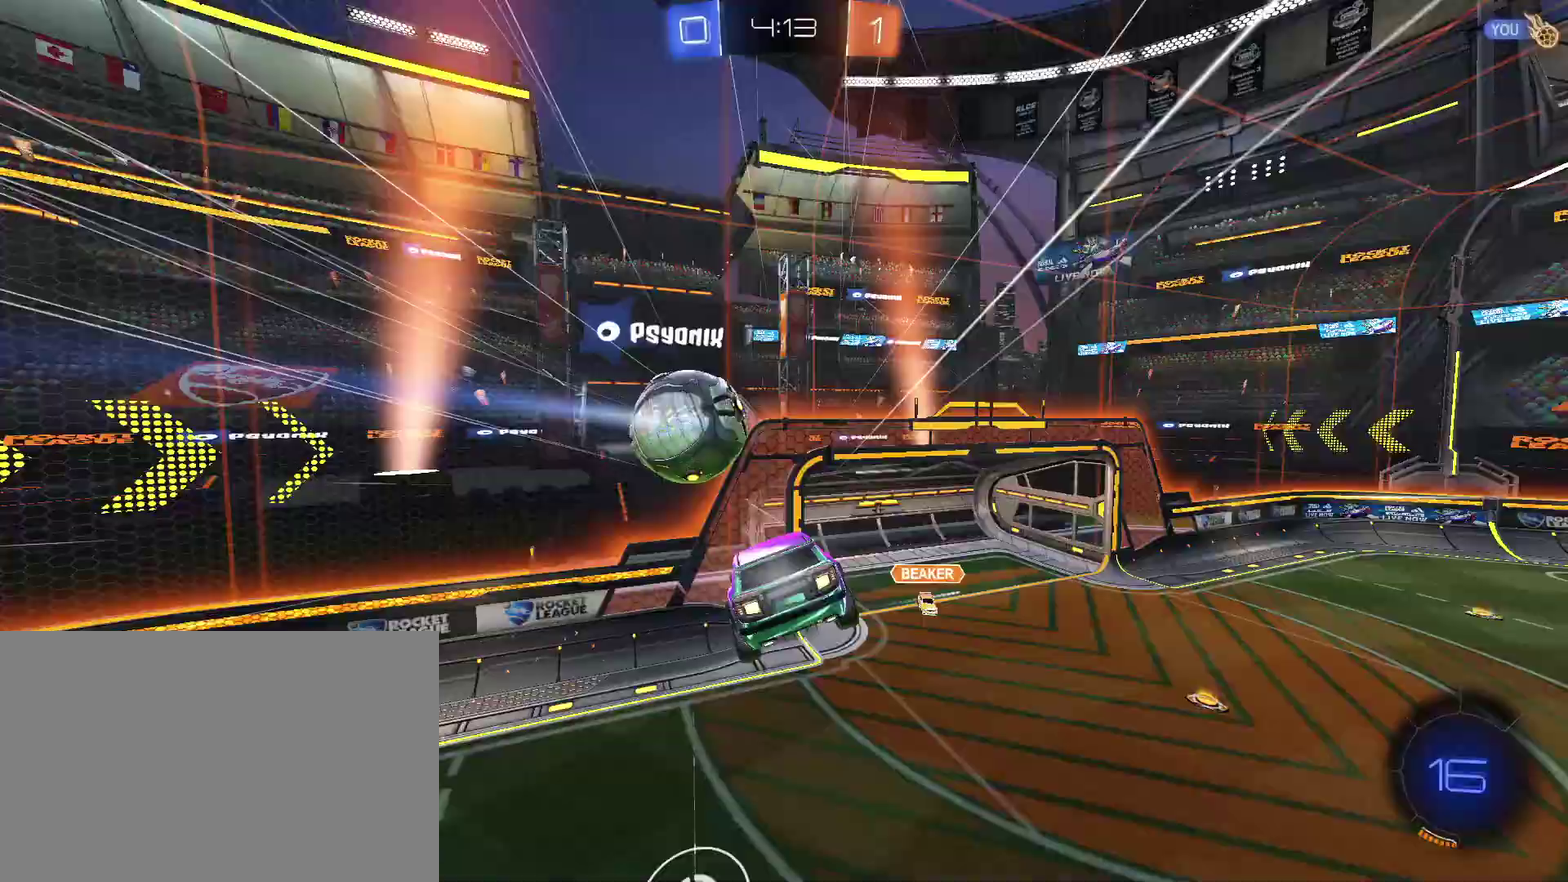
{"buttons": ["CIRCLE", "L1"], "left_stick": "up-left", "right_stick": "center", "events": [[100, "TRIANGLE", "up"], [133, "left_stick", "up"], [300, "left_stick", "up-left"], [467, "L1", "down"]]}
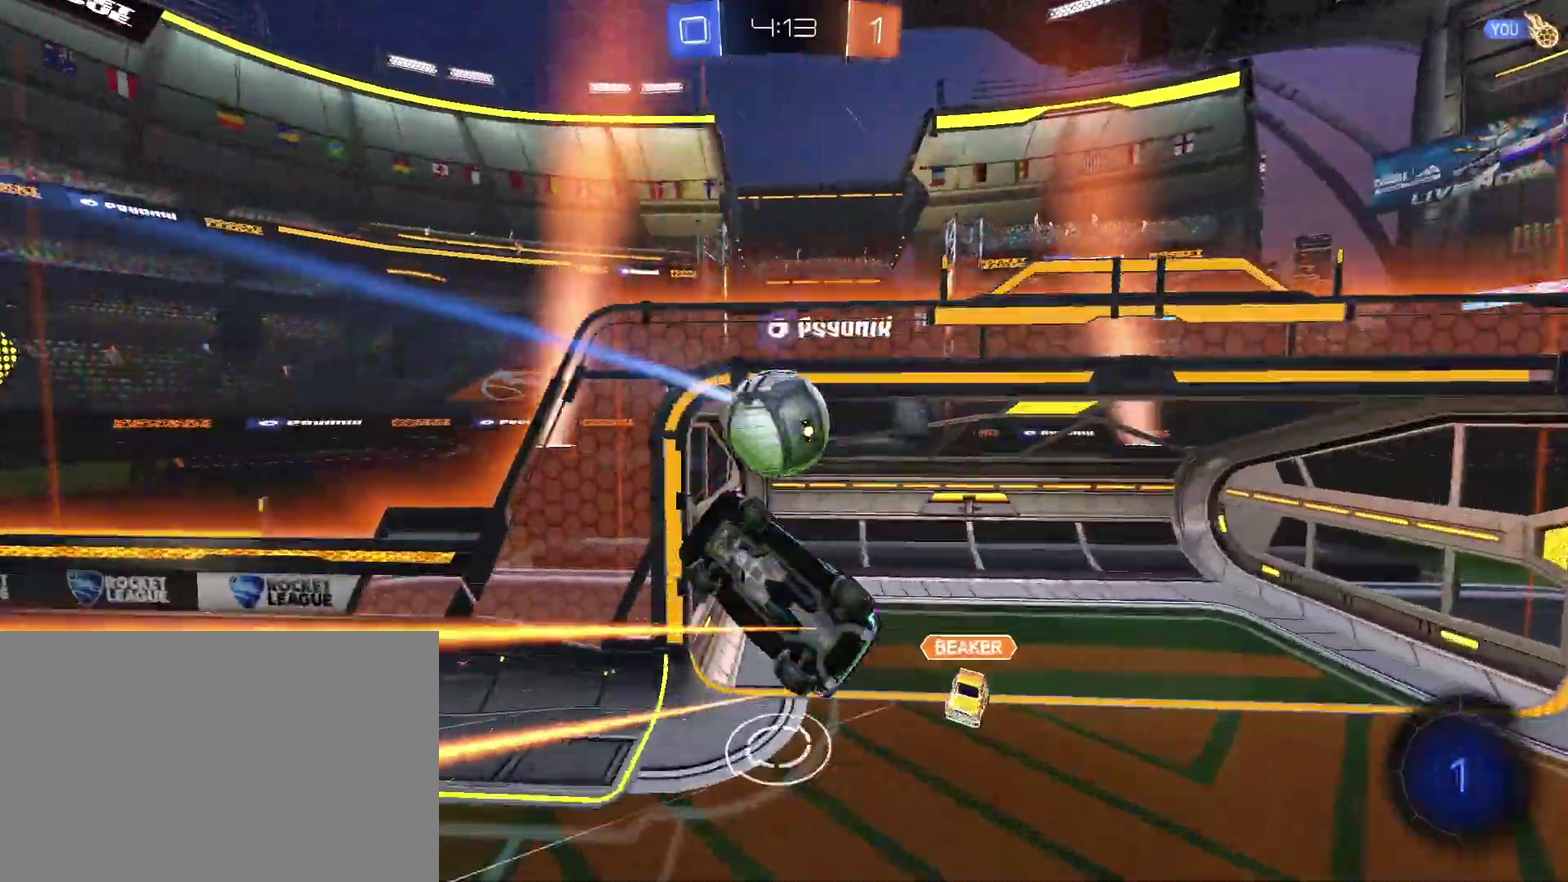
{"buttons": ["TRIANGLE"], "left_stick": "left", "right_stick": "center", "events": [[33, "L1", "up"], [133, "L1", "down"], [200, "L1", "up"], [300, "L1", "down"], [333, "CIRCLE", "up"], [367, "L1", "up"], [467, "TRIANGLE", "down"], [467, "left_stick", "left"]]}
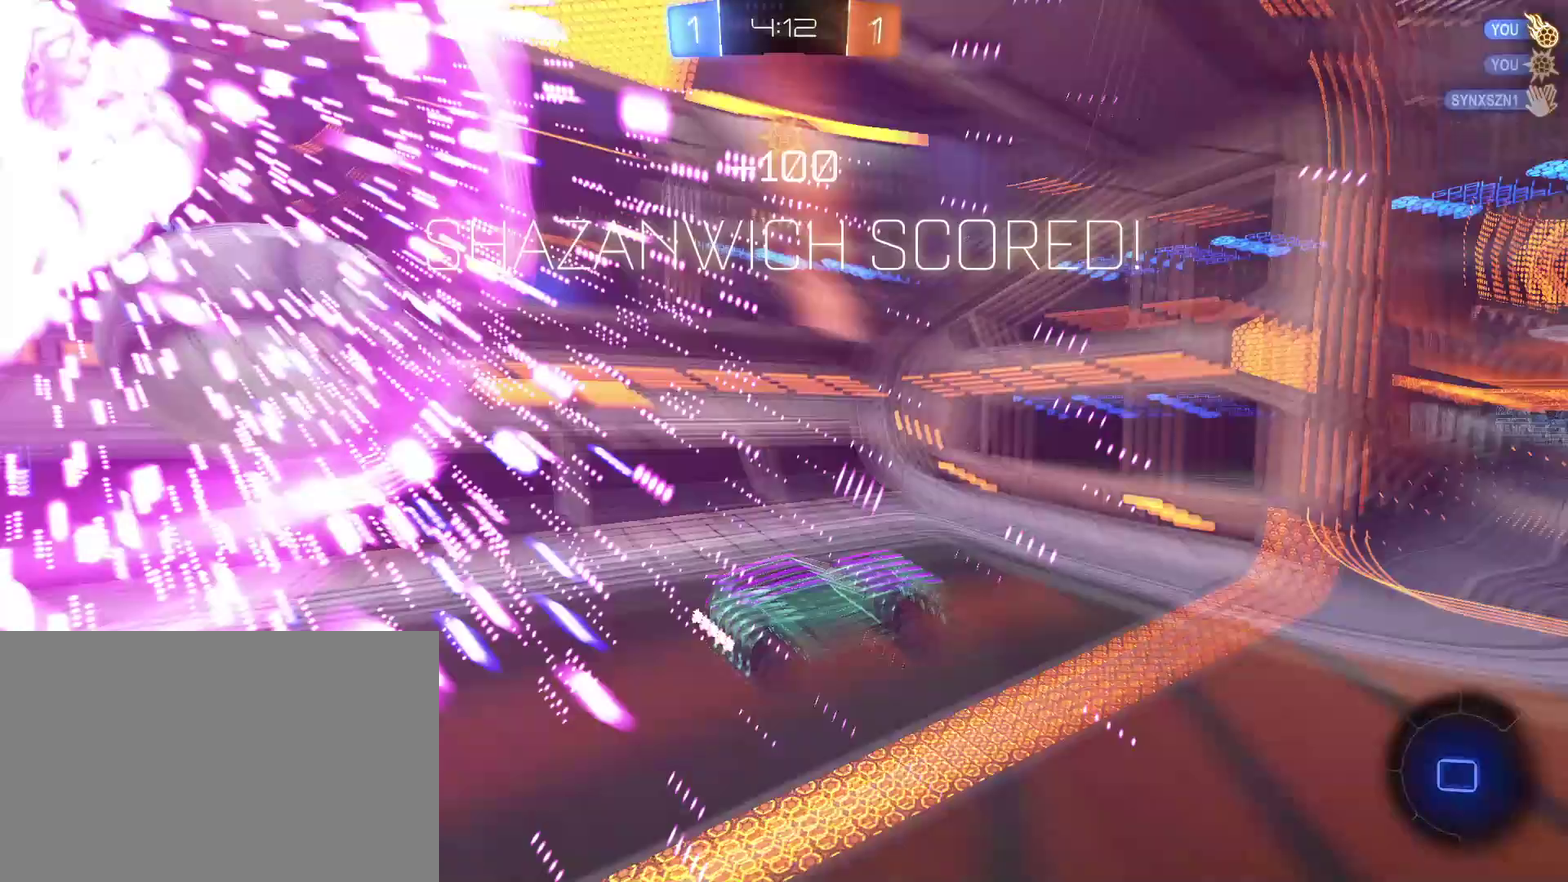
{"buttons": [], "left_stick": "up-left", "right_stick": "center", "events": [[67, "TRIANGLE", "up"], [100, "left_stick", "center"], [167, "L1", "down"], [267, "L1", "up"], [400, "L1", "down"], [400, "left_stick", "up-left"], [500, "L1", "up"]]}
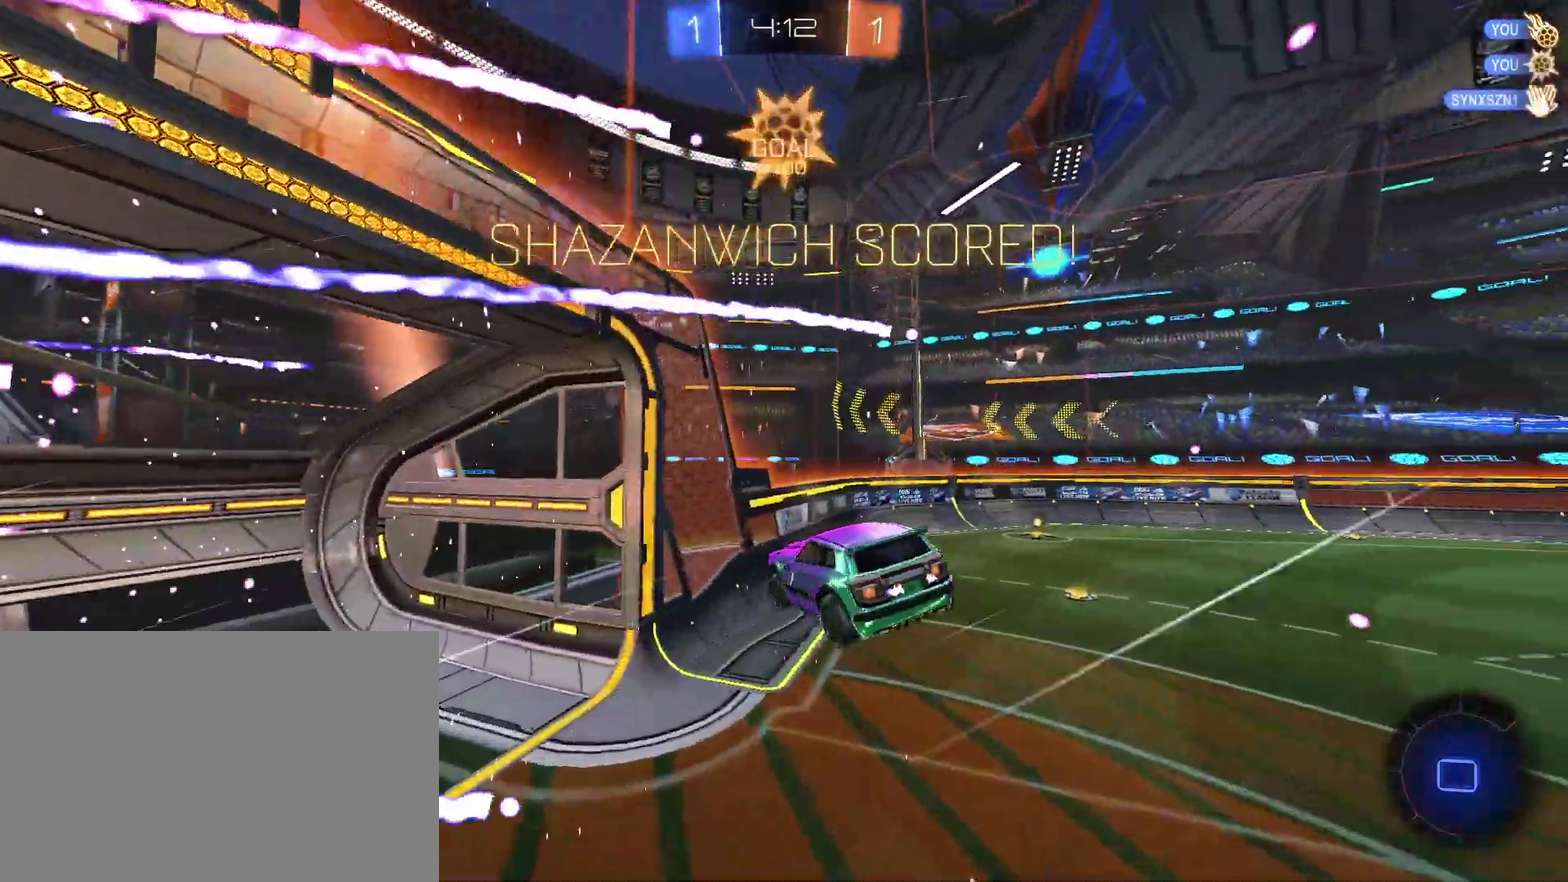
{"buttons": [], "left_stick": "left", "right_stick": "center", "events": [[33, "left_stick", "left"], [67, "L1", "down"], [200, "CIRCLE", "down"], [200, "L1", "up"], [200, "left_stick", "down-left"], [300, "CIRCLE", "up"], [400, "L1", "down"], [400, "left_stick", "left"], [500, "L1", "up"]]}
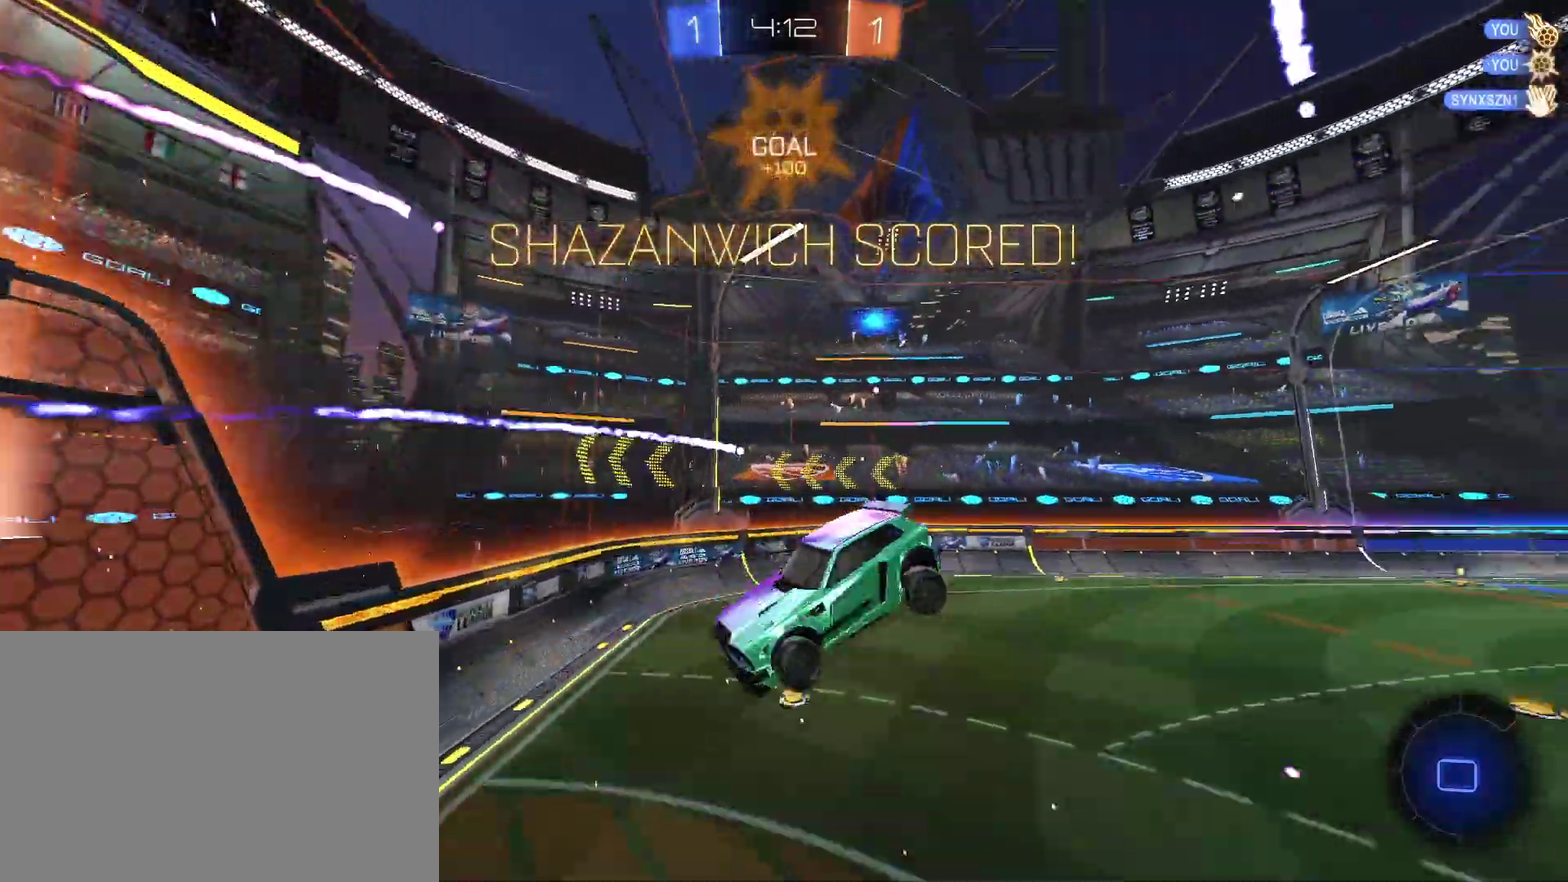
{"buttons": [], "left_stick": "up-right", "right_stick": "center", "events": [[100, "left_stick", "up-left"], [167, "left_stick", "center"], [467, "left_stick", "up-right"]]}
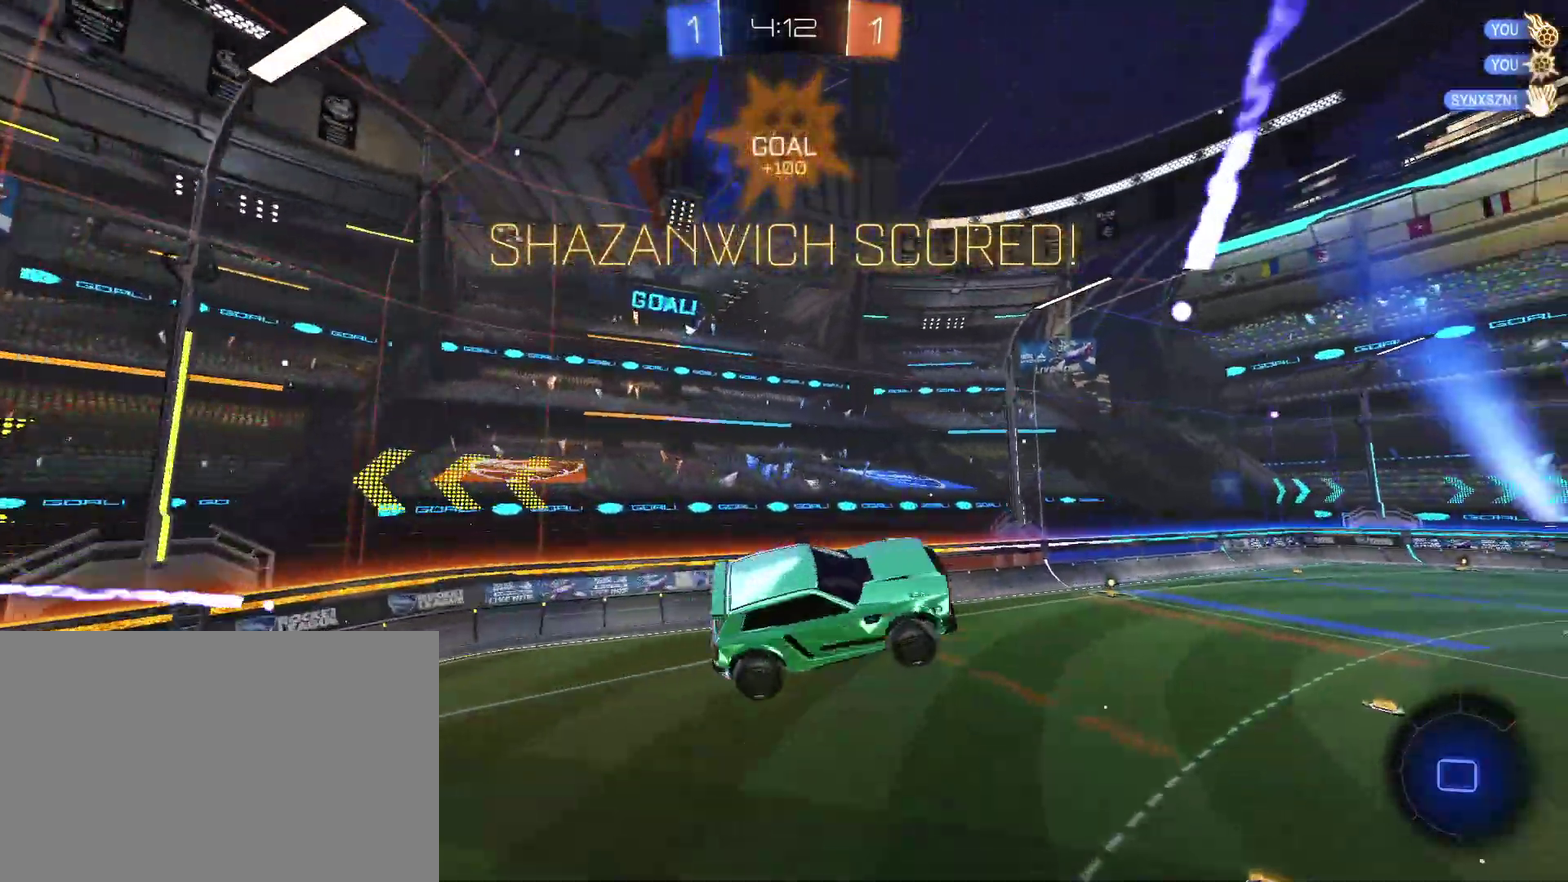
{"buttons": [], "left_stick": "down", "right_stick": "center", "events": [[267, "L1", "down"], [300, "left_stick", "center"], [333, "L1", "up"], [467, "left_stick", "down"]]}
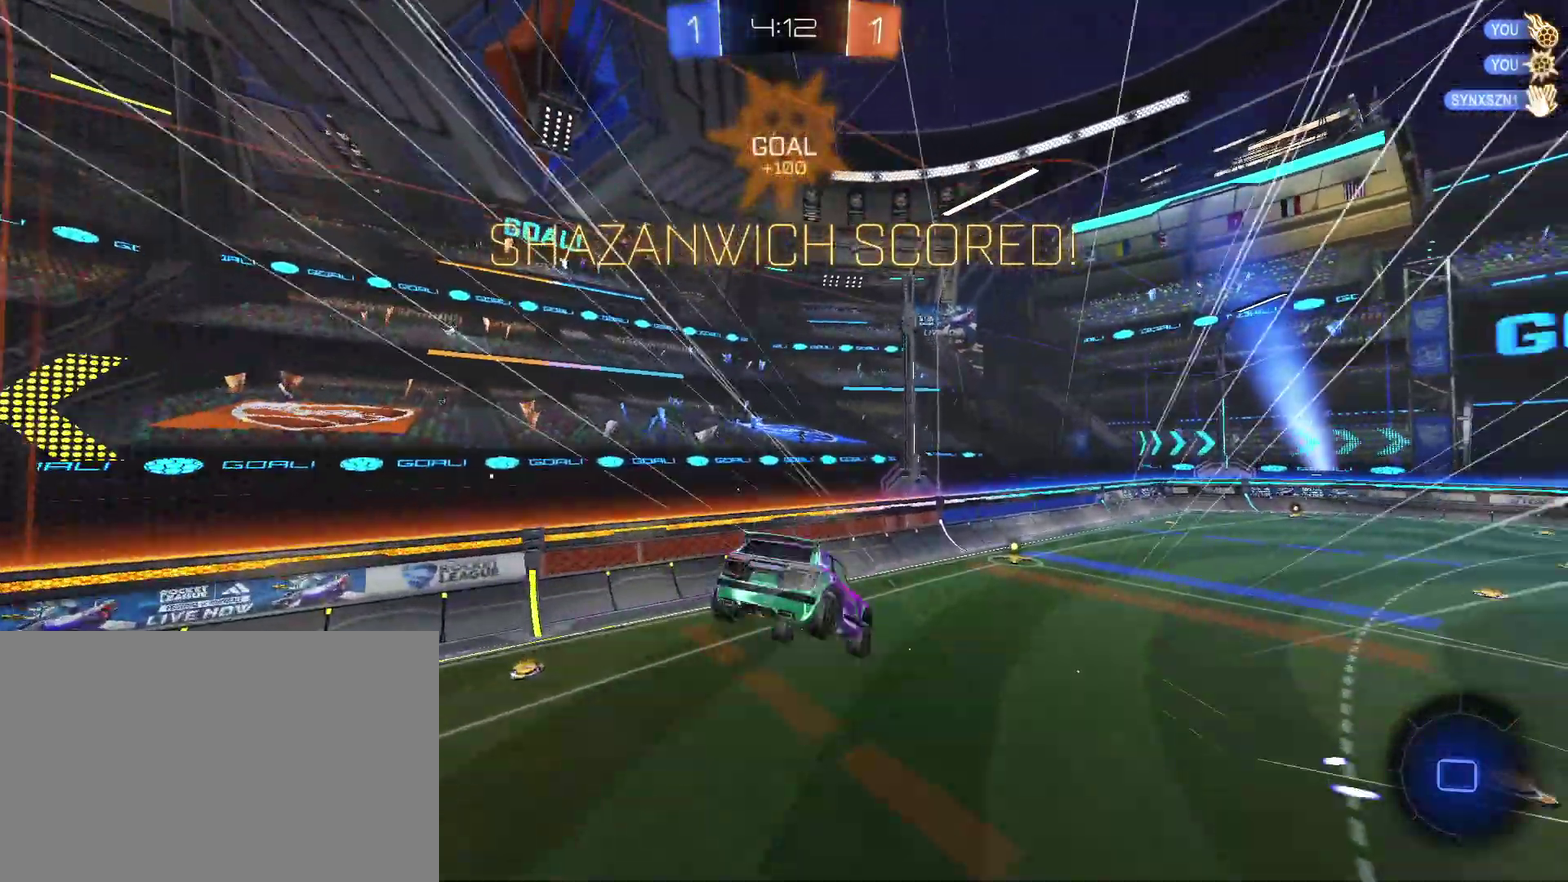
{"buttons": [], "left_stick": "center", "right_stick": "center", "events": [[133, "left_stick", "center"], [267, "left_stick", "down"], [400, "left_stick", "center"]]}
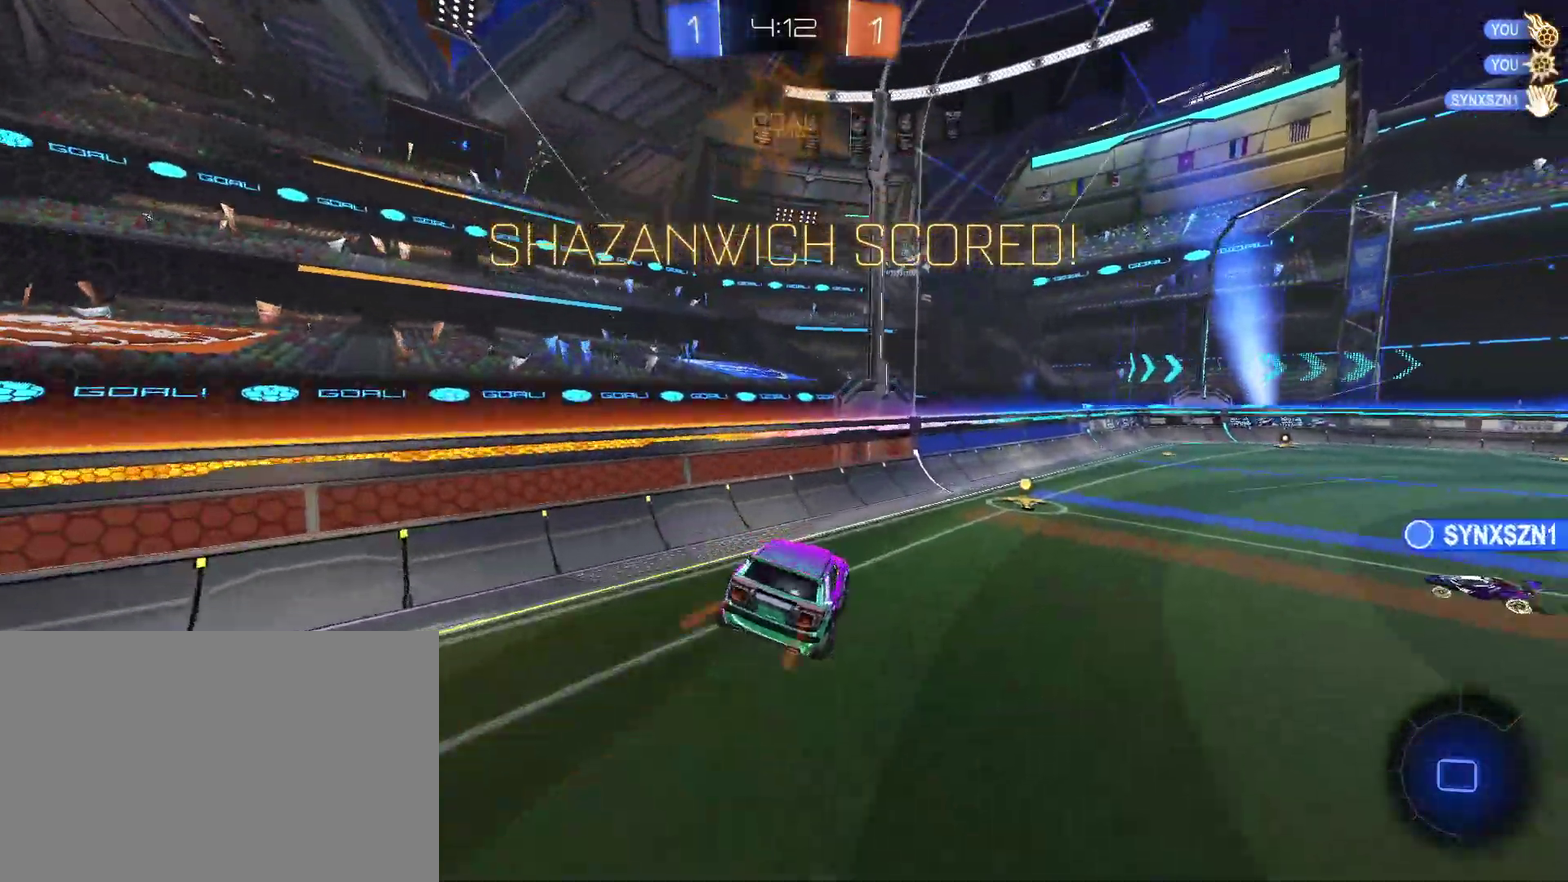
{"buttons": ["R2"], "left_stick": "right", "right_stick": "center", "events": [[33, "R2", "down"], [133, "left_stick", "right"]]}
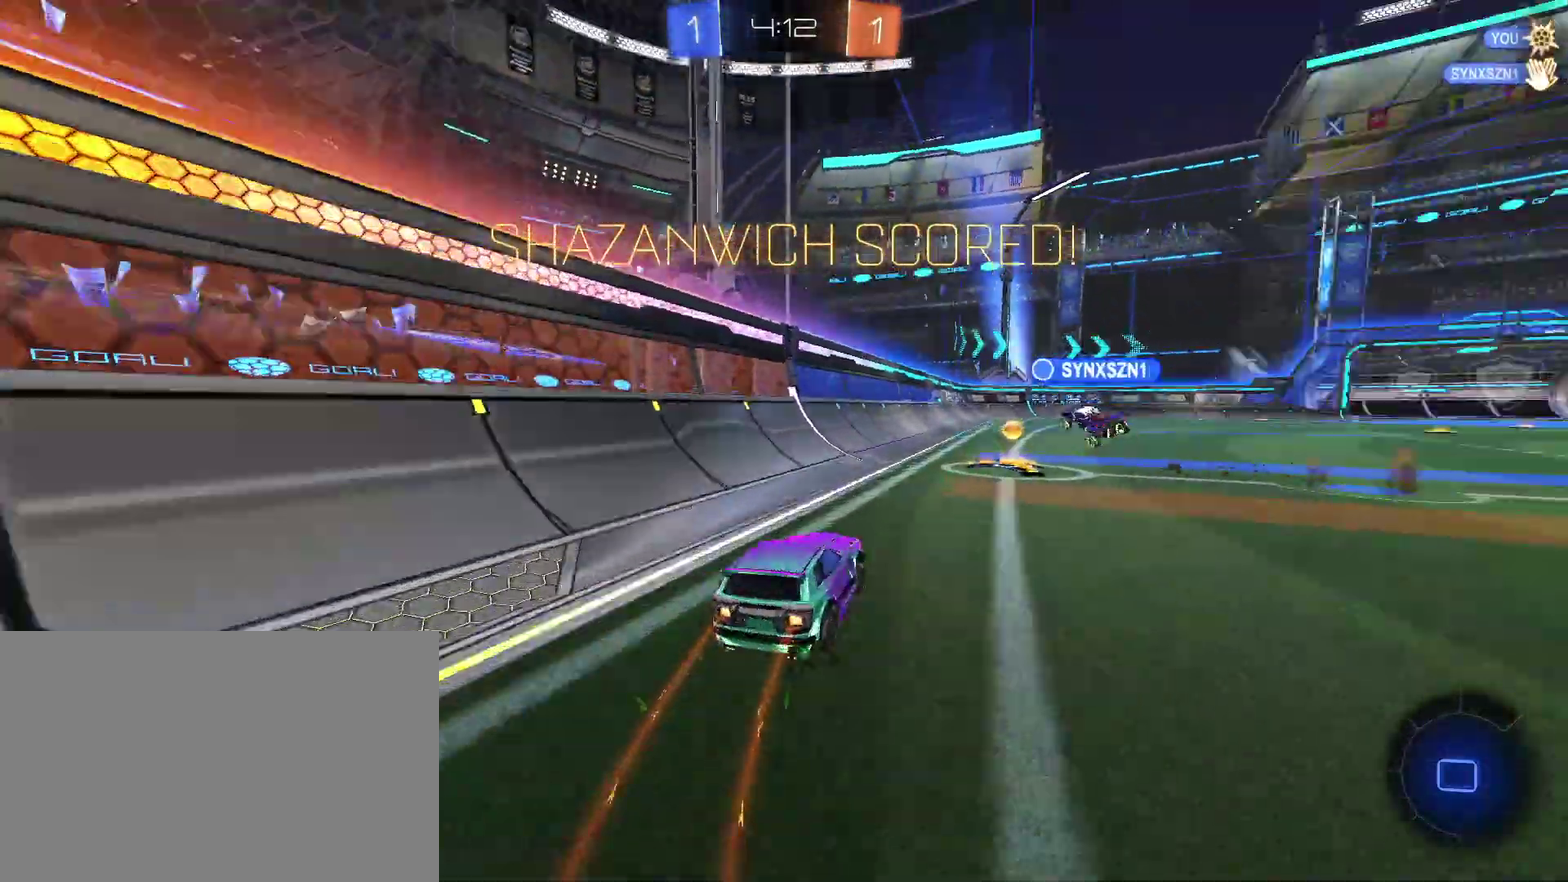
{"buttons": [], "left_stick": "center", "right_stick": "center", "events": [[167, "left_stick", "up"], [233, "L1", "down"], [333, "left_stick", "up-left"], [367, "L1", "up"], [367, "R2", "up"], [400, "left_stick", "center"]]}